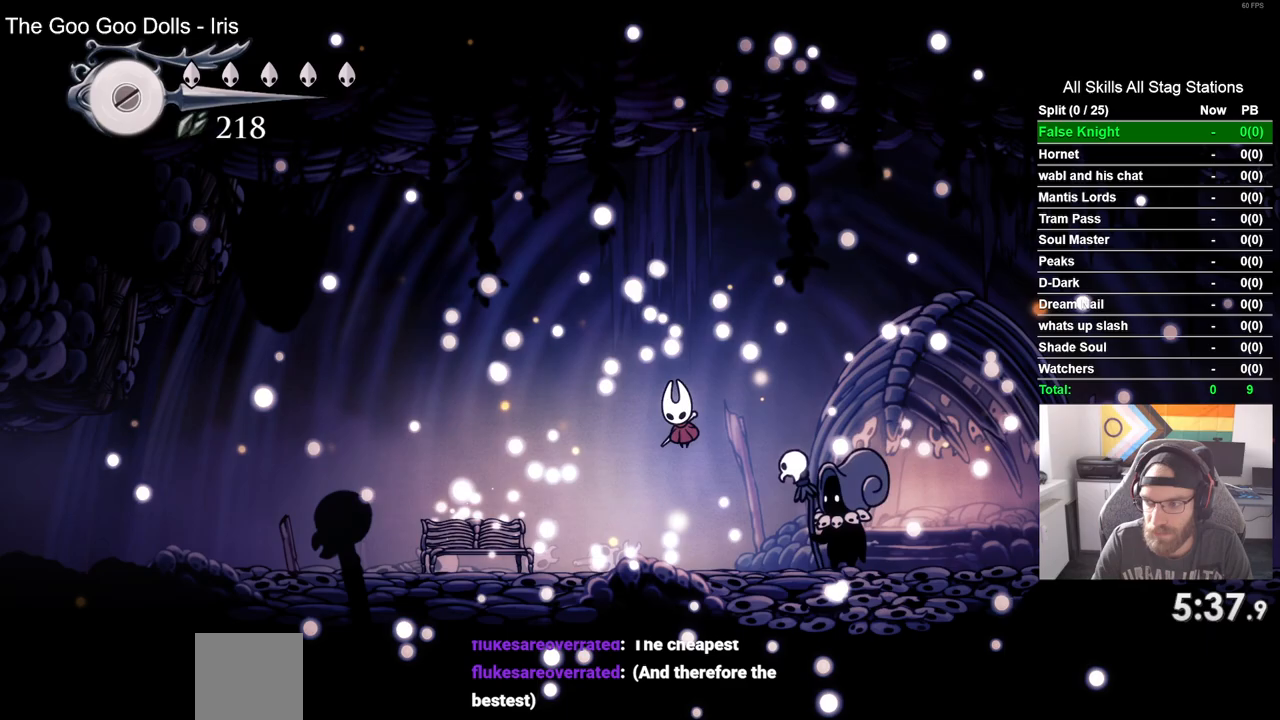
Gameplay with a controller (PlayStation layout); each line is a JSON object with the inputs held at the frame after it. "events" lists button and stick changes between this image and that frame as [ms after this image, input, new state], when the widget could be followed in between.
{"buttons": [], "left_stick": "center", "right_stick": "center", "events": [[100, "CROSS", "up"], [200, "CROSS", "down"], [300, "CROSS", "up"], [383, "CROSS", "down"], [483, "CROSS", "up"]]}
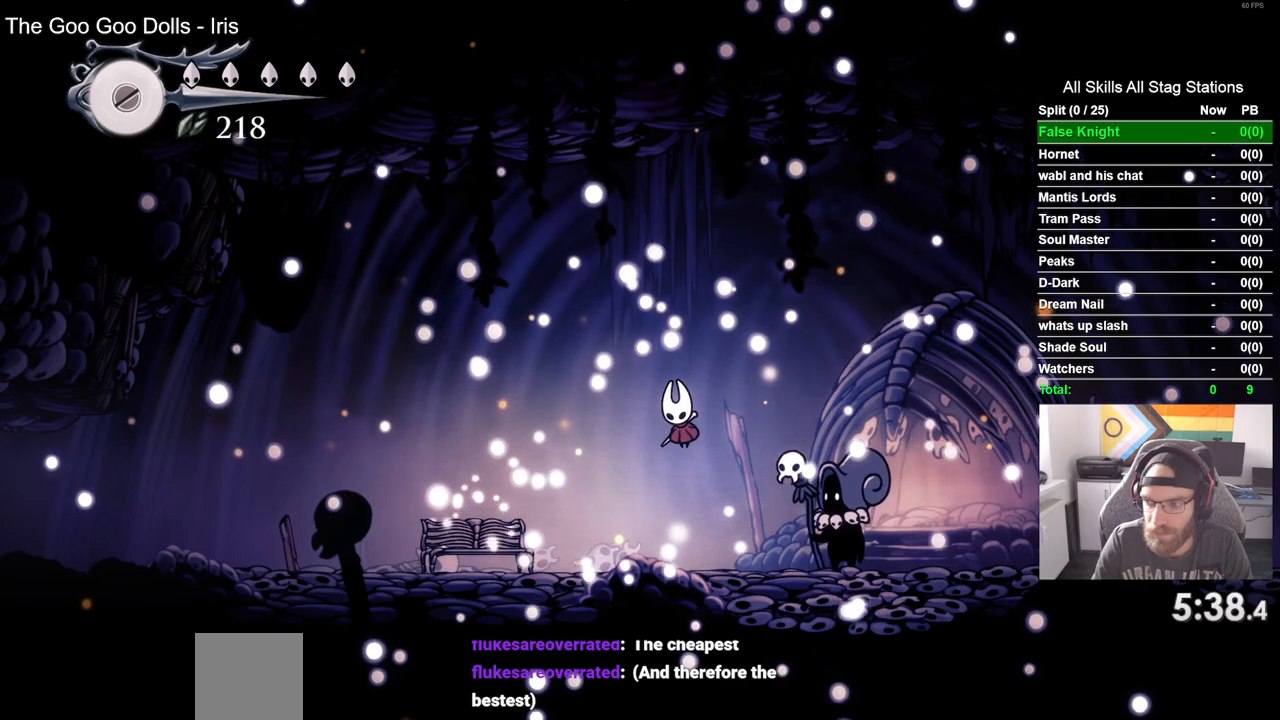
{"buttons": ["CROSS"], "left_stick": "center", "right_stick": "center", "events": [[100, "CROSS", "down"], [183, "CROSS", "up"], [283, "CROSS", "down"], [383, "CROSS", "up"], [500, "CROSS", "down"]]}
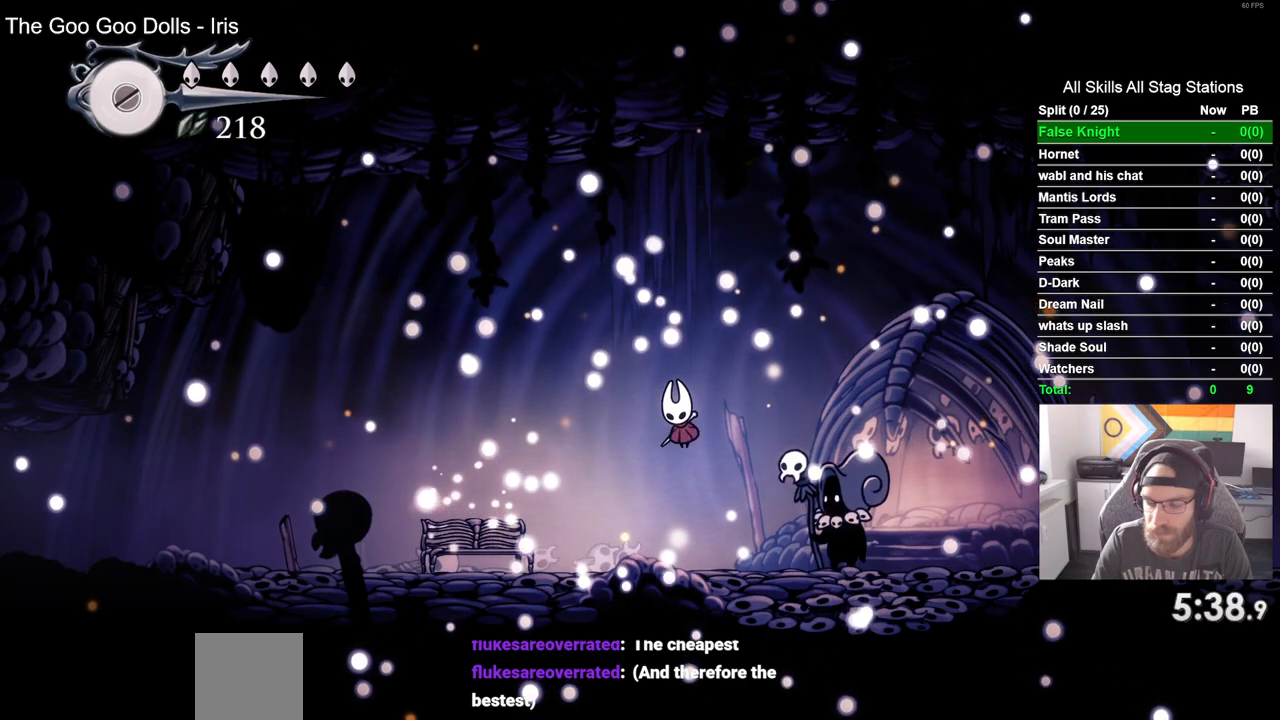
{"buttons": [], "left_stick": "center", "right_stick": "center", "events": [[83, "CROSS", "up"], [183, "CROSS", "down"], [283, "CROSS", "up"], [400, "CROSS", "down"], [500, "CROSS", "up"]]}
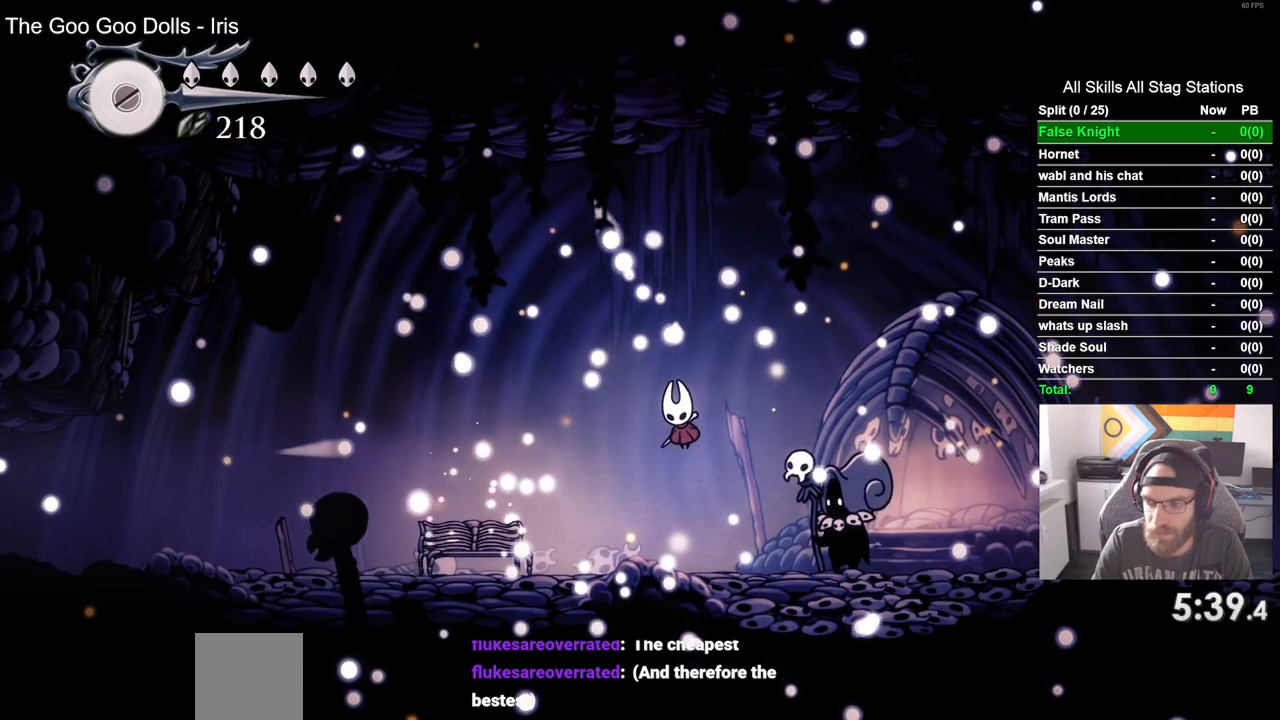
{"buttons": [], "left_stick": "center", "right_stick": "center", "events": [[117, "CROSS", "down"], [217, "CROSS", "up"], [317, "CROSS", "down"], [433, "CROSS", "up"]]}
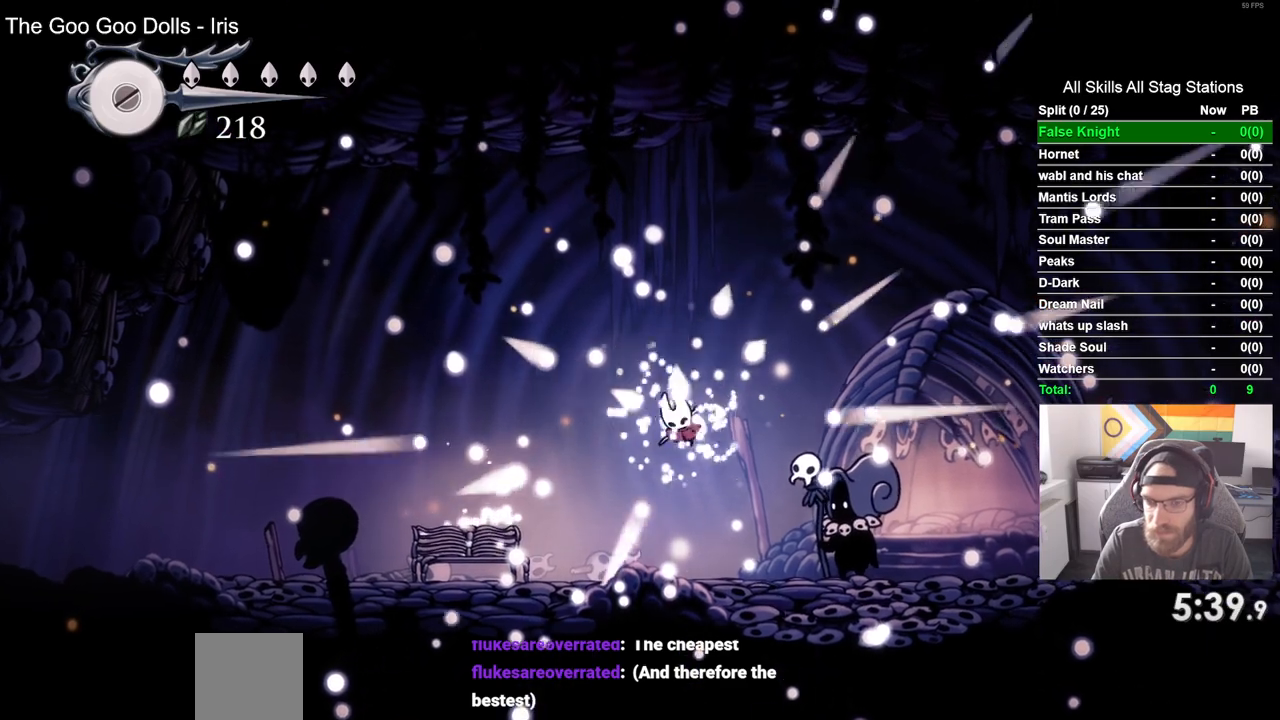
{"buttons": [], "left_stick": "center", "right_stick": "center", "events": [[50, "CROSS", "down"], [167, "CROSS", "up"], [267, "CROSS", "down"], [383, "CROSS", "up"]]}
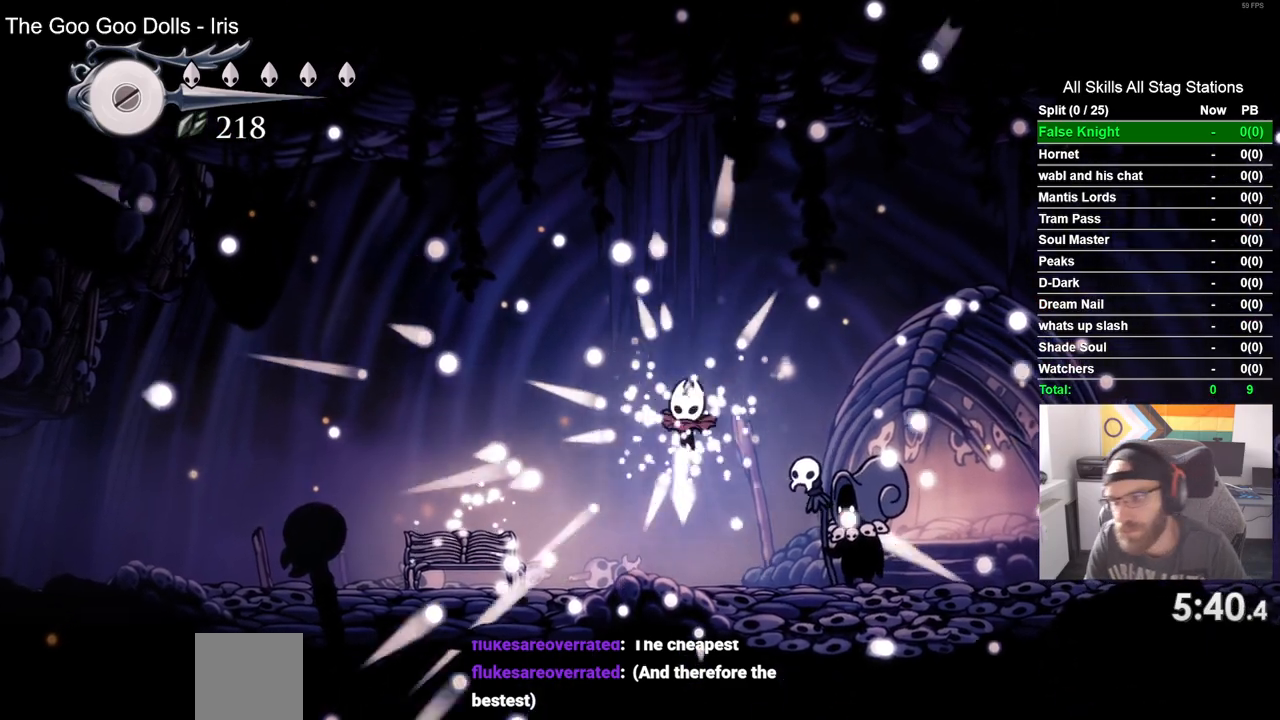
{"buttons": ["CROSS"], "left_stick": "center", "right_stick": "center", "events": [[33, "CROSS", "down"], [150, "CROSS", "up"], [267, "CROSS", "down"], [400, "CROSS", "up"], [483, "CROSS", "down"]]}
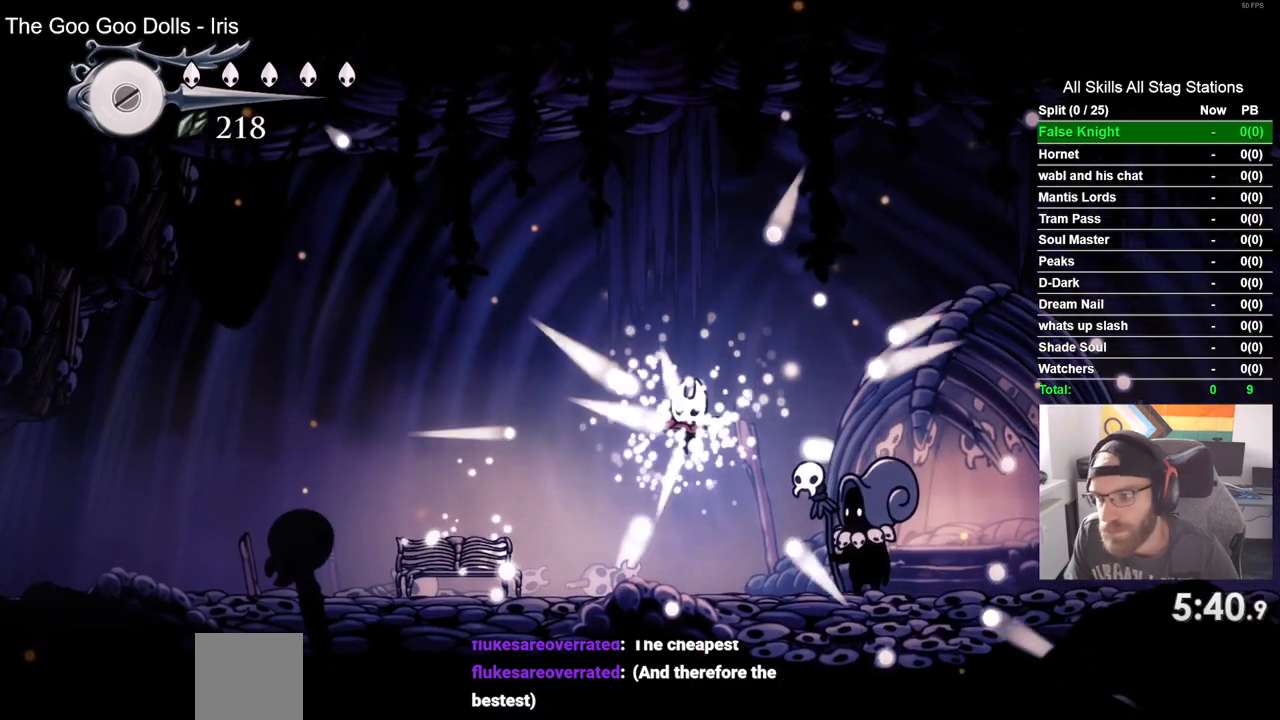
{"buttons": ["CROSS"], "left_stick": "center", "right_stick": "center", "events": [[83, "CROSS", "up"], [233, "CROSS", "down"], [350, "CROSS", "up"], [483, "CROSS", "down"]]}
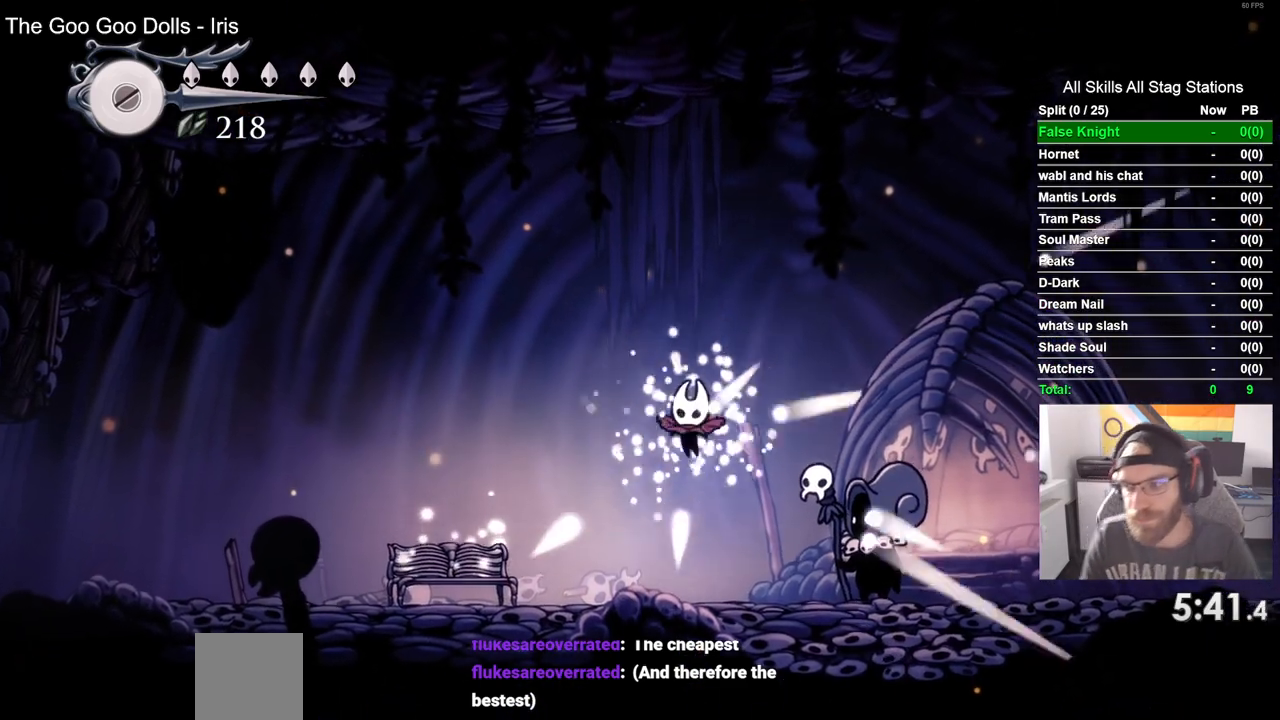
{"buttons": ["CROSS"], "left_stick": "center", "right_stick": "center", "events": [[83, "CROSS", "up"], [200, "CROSS", "down"], [317, "CROSS", "up"], [450, "CROSS", "down"]]}
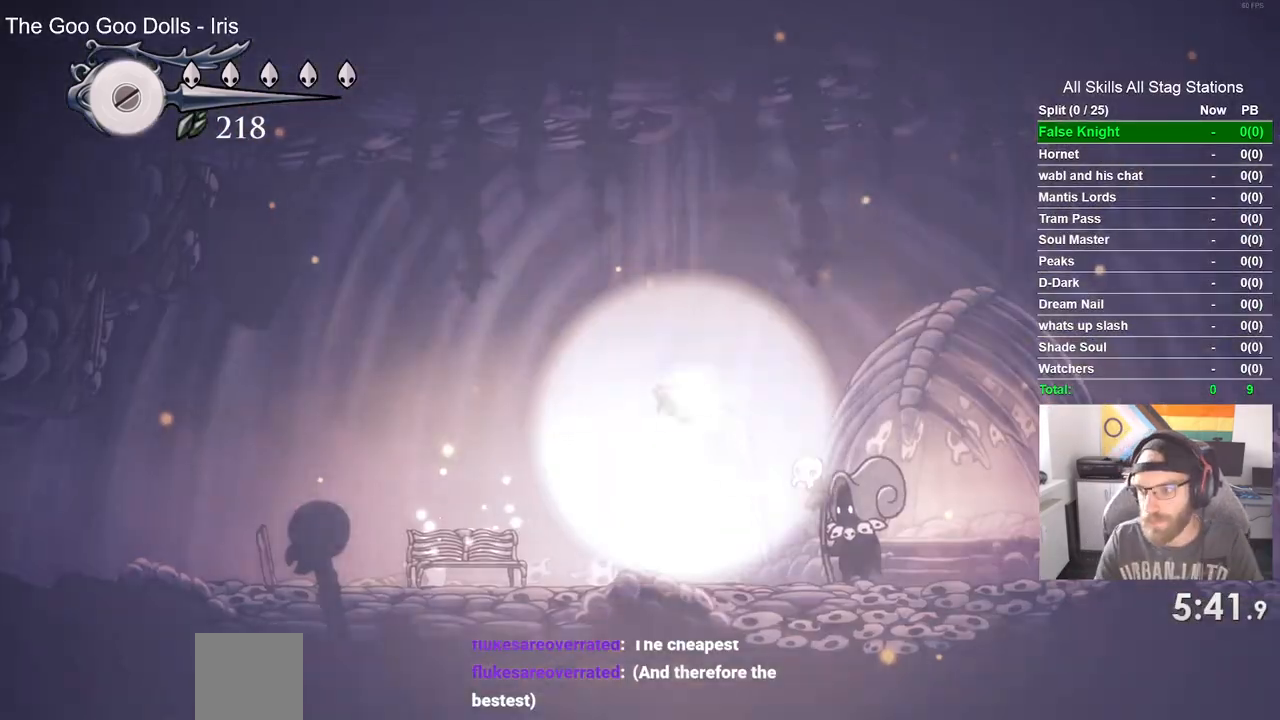
{"buttons": ["CROSS"], "left_stick": "center", "right_stick": "center", "events": [[67, "CROSS", "up"], [200, "CROSS", "down"], [350, "CROSS", "up"], [500, "CROSS", "down"]]}
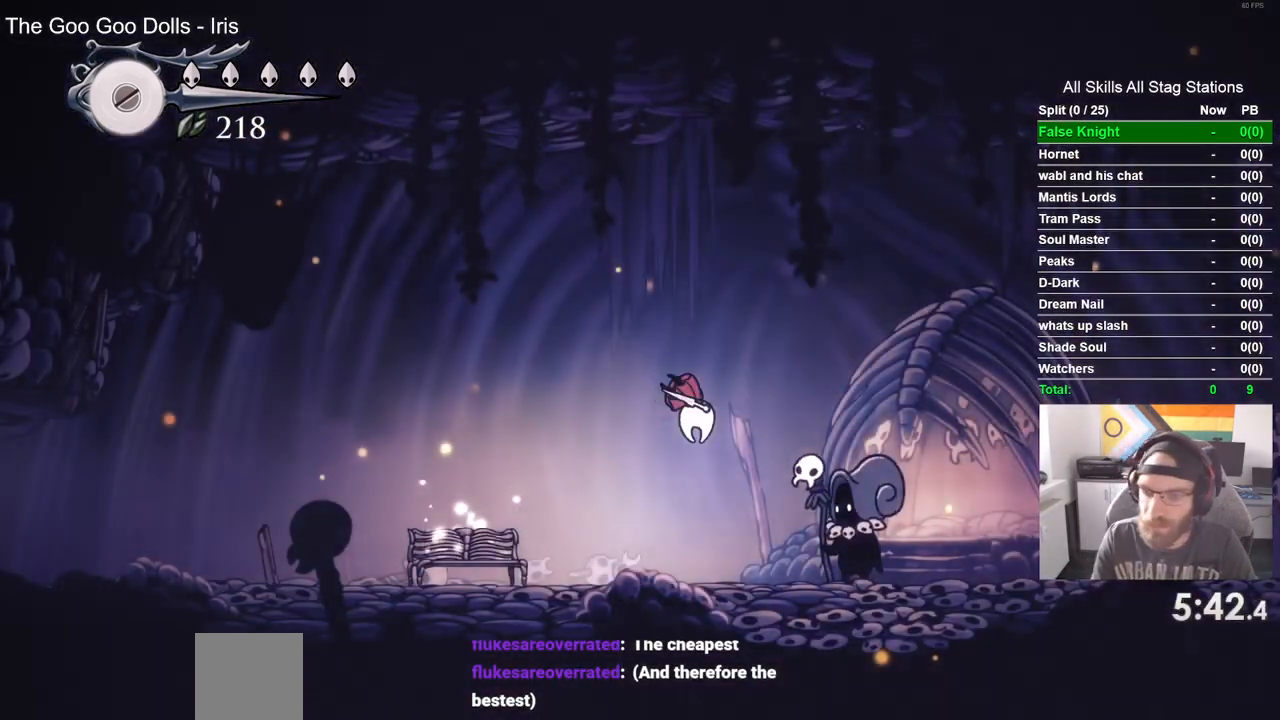
{"buttons": [], "left_stick": "center", "right_stick": "center", "events": [[150, "CROSS", "up"], [283, "CROSS", "down"], [417, "CROSS", "up"]]}
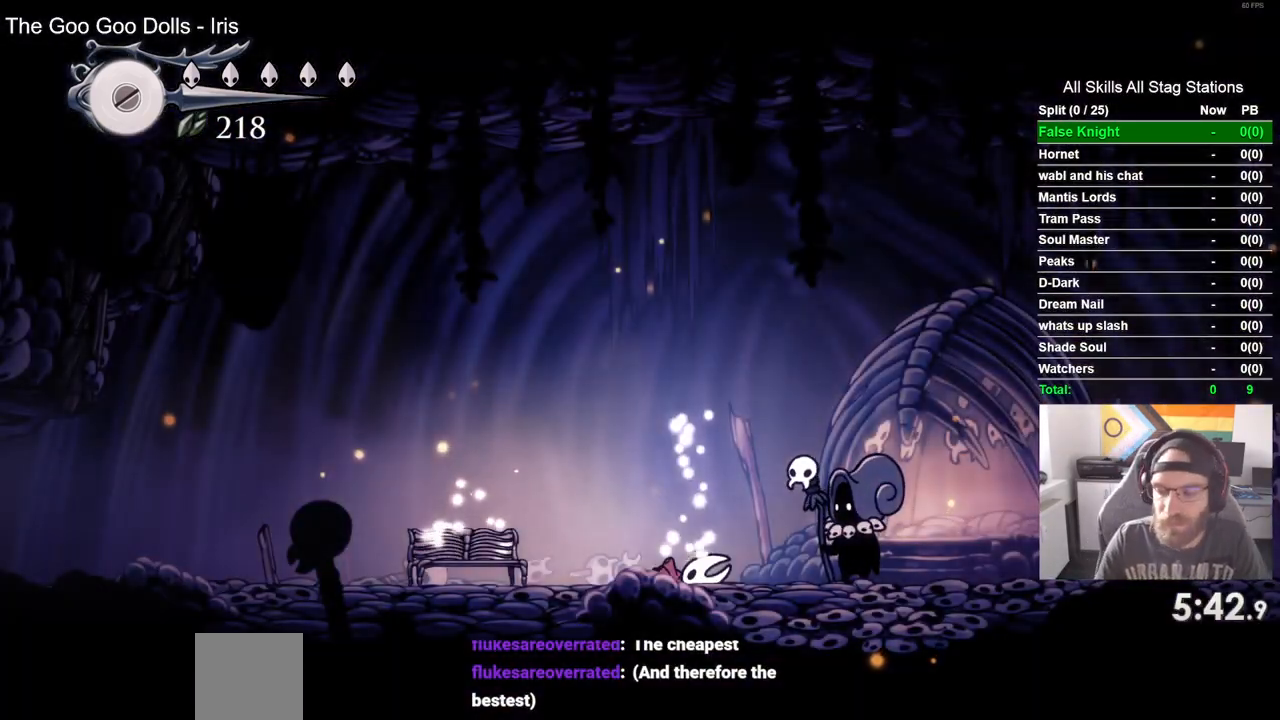
{"buttons": [], "left_stick": "center", "right_stick": "center", "events": [[17, "CROSS", "down"], [183, "CROSS", "up"], [350, "CROSS", "down"], [483, "CROSS", "up"]]}
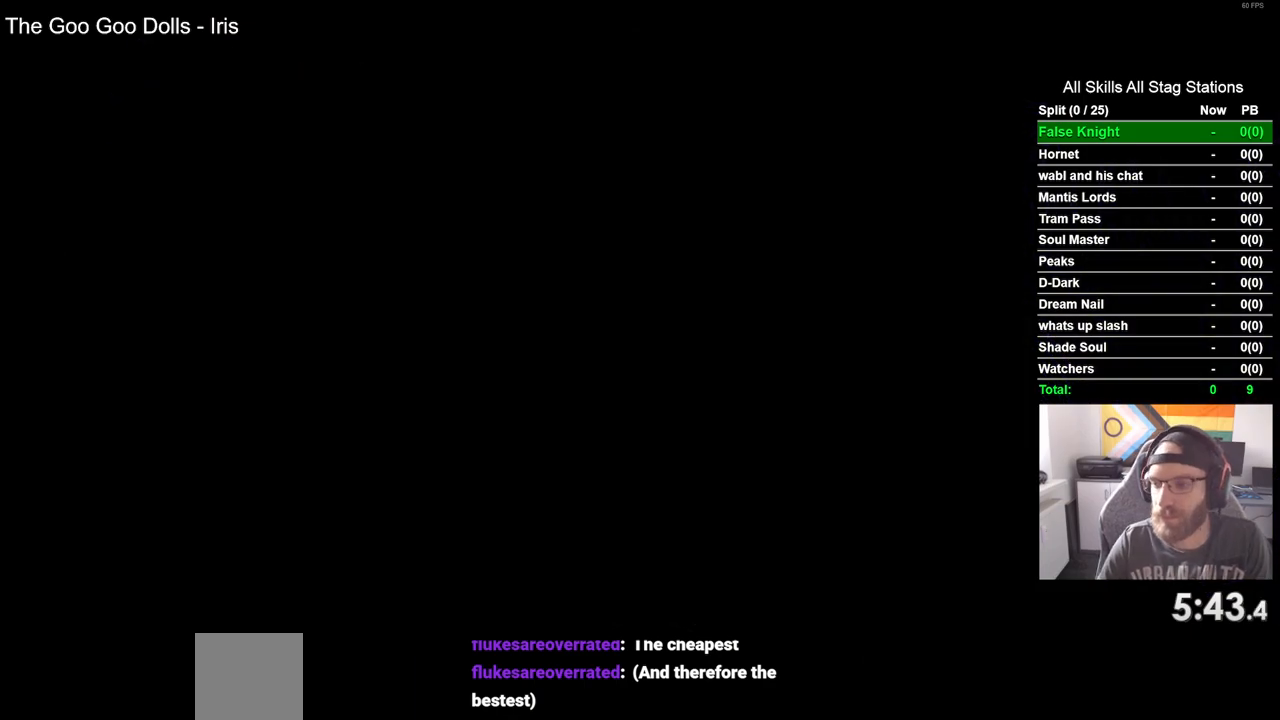
{"buttons": [], "left_stick": "center", "right_stick": "center", "events": [[100, "CROSS", "down"], [250, "CROSS", "up"], [367, "CROSS", "down"], [500, "CROSS", "up"]]}
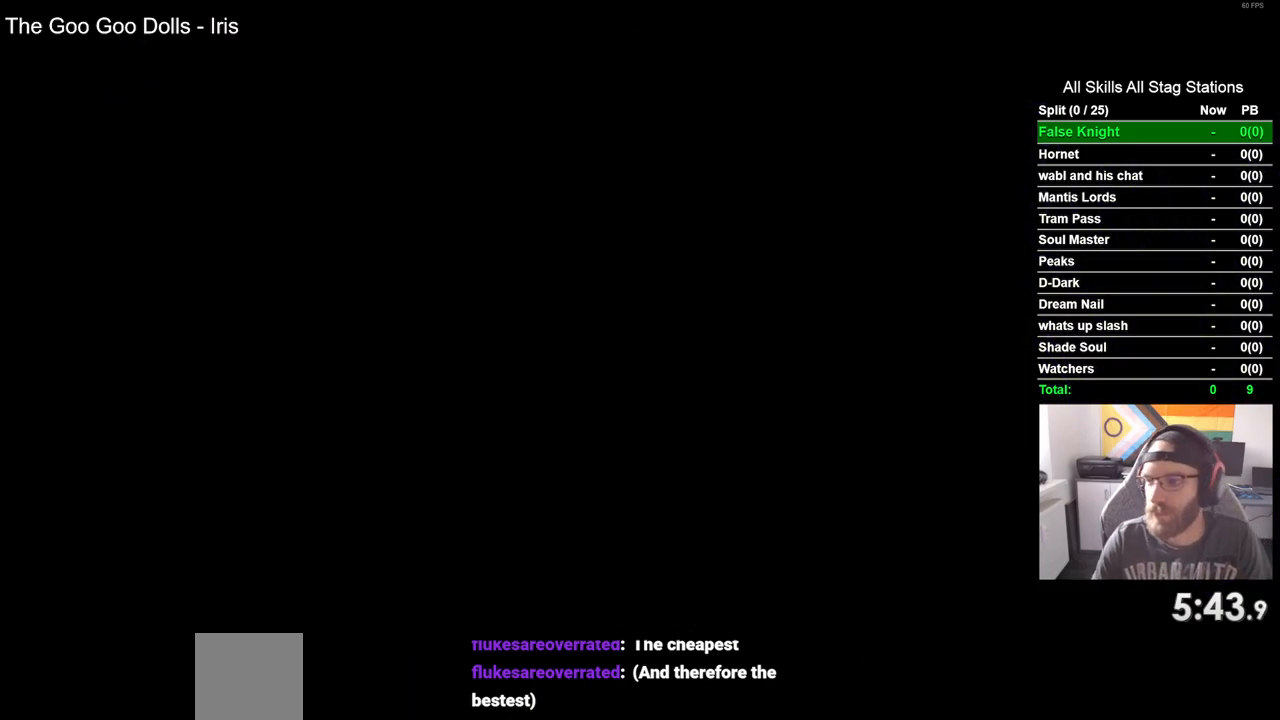
{"buttons": [], "left_stick": "center", "right_stick": "center", "events": [[150, "CROSS", "down"], [267, "CROSS", "up"], [400, "CROSS", "down"], [500, "CROSS", "up"]]}
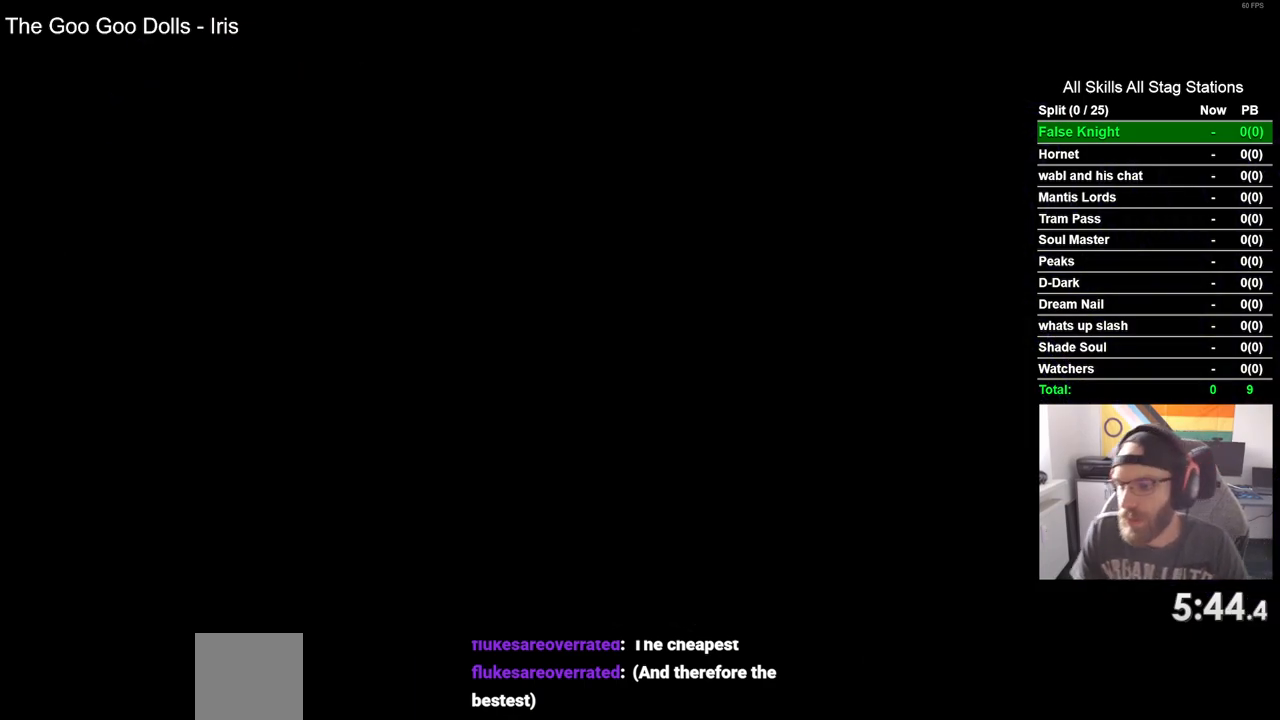
{"buttons": [], "left_stick": "center", "right_stick": "center", "events": [[117, "CROSS", "down"], [250, "CROSS", "up"], [400, "CROSS", "down"], [500, "CROSS", "up"]]}
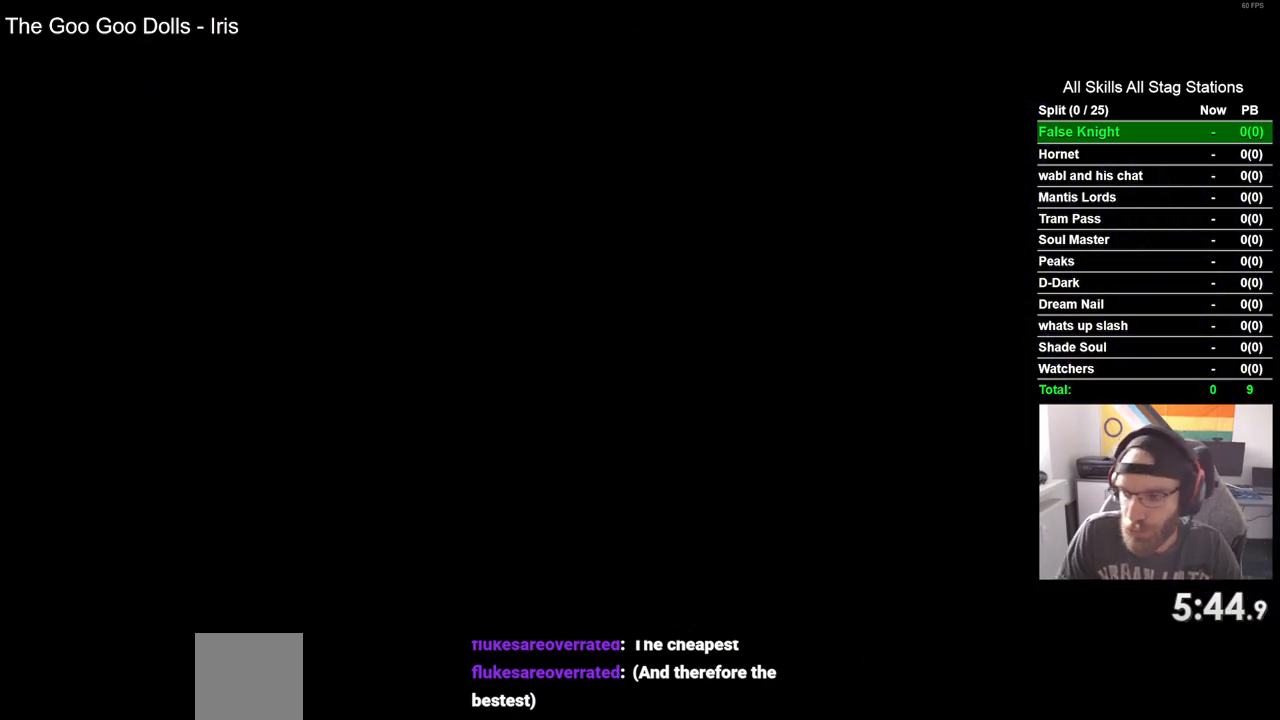
{"buttons": [], "left_stick": "center", "right_stick": "center", "events": [[117, "CROSS", "down"], [250, "CROSS", "up"], [367, "CROSS", "down"], [500, "CROSS", "up"]]}
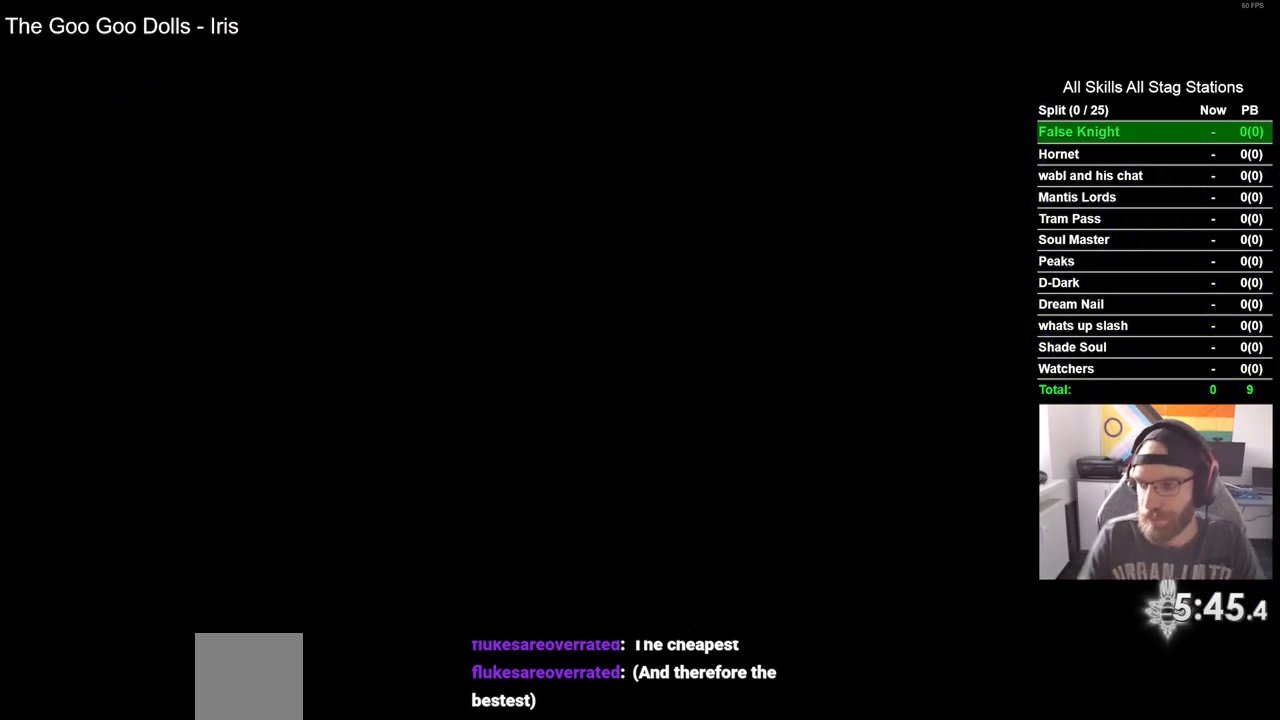
{"buttons": [], "left_stick": "center", "right_stick": "center", "events": [[100, "CROSS", "down"], [217, "CROSS", "up"], [350, "CROSS", "down"], [450, "CROSS", "up"]]}
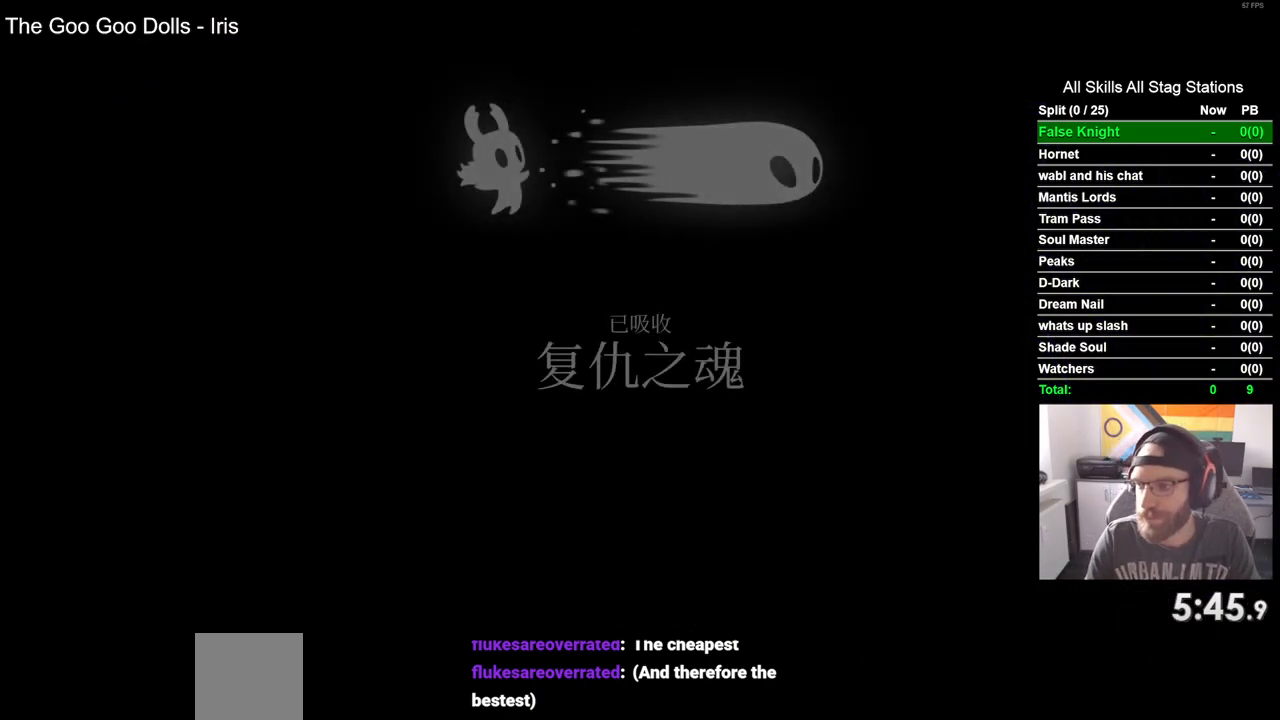
{"buttons": [], "left_stick": "center", "right_stick": "center", "events": [[33, "CROSS", "down"], [183, "CROSS", "up"], [283, "CROSS", "down"], [433, "CROSS", "up"]]}
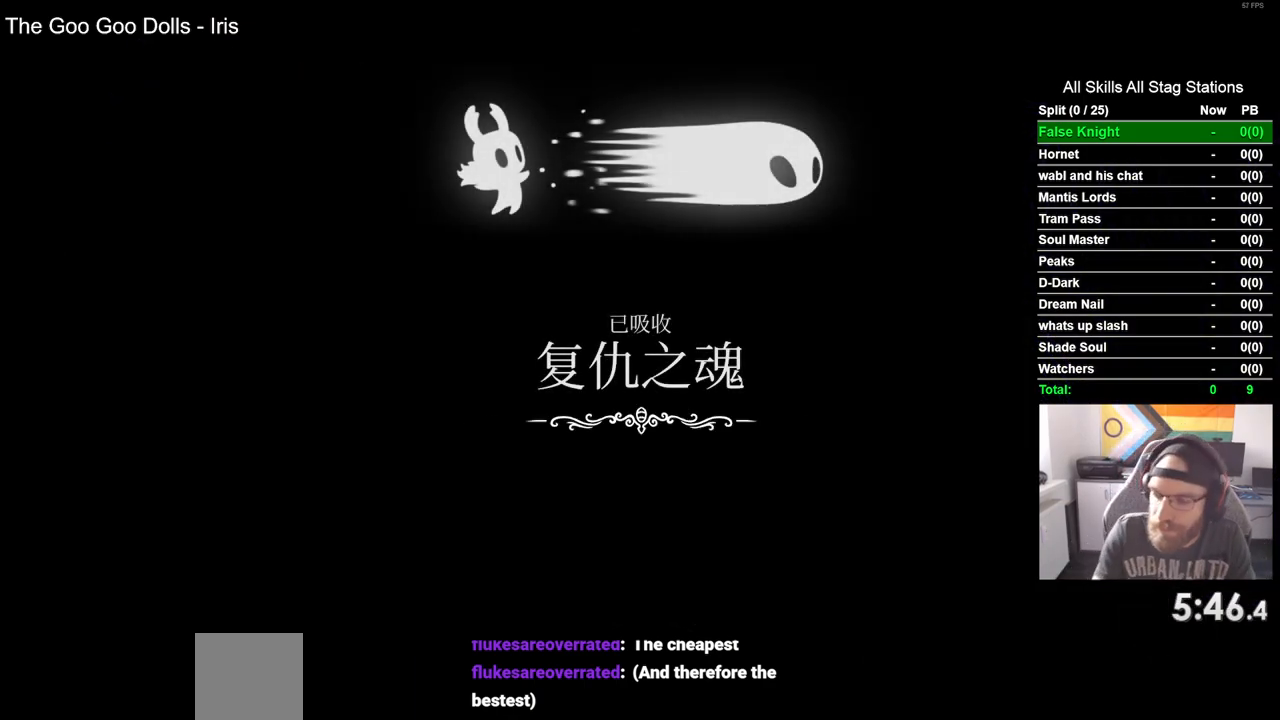
{"buttons": ["CROSS"], "left_stick": "center", "right_stick": "center", "events": [[50, "CROSS", "down"], [150, "CROSS", "up"], [250, "CROSS", "down"], [367, "CROSS", "up"], [467, "CROSS", "down"]]}
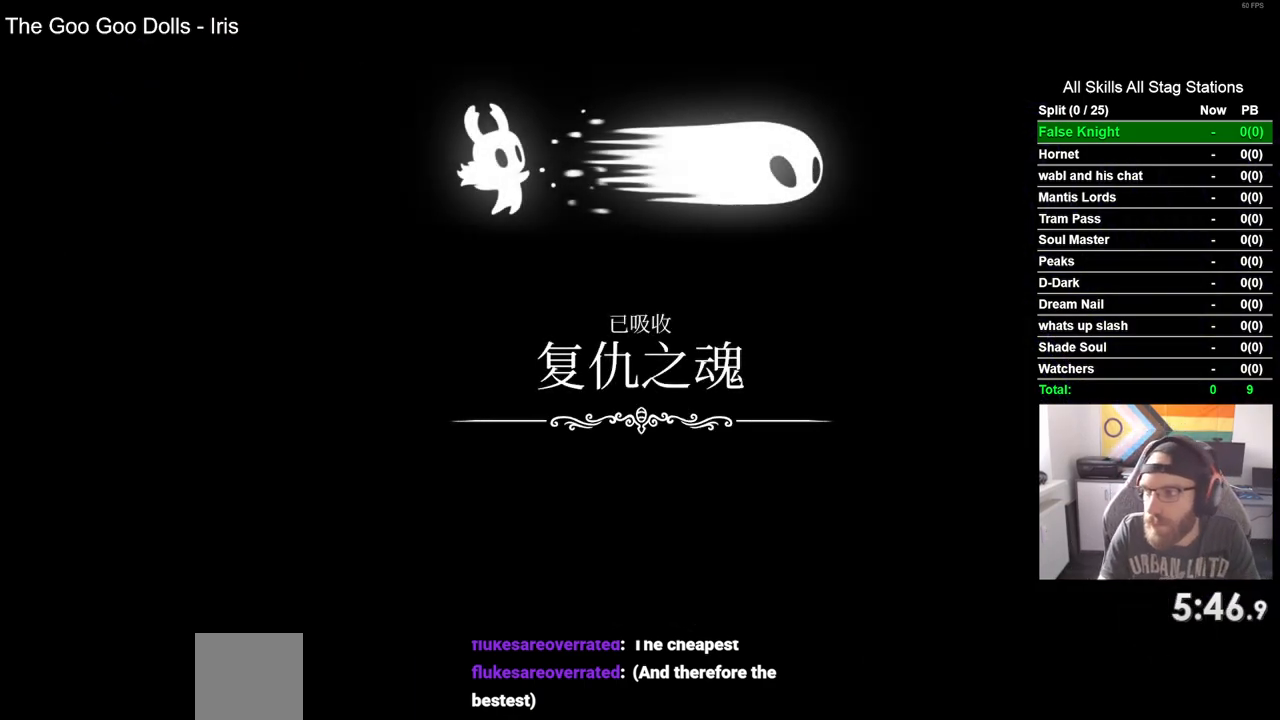
{"buttons": [], "left_stick": "center", "right_stick": "center", "events": [[100, "CROSS", "up"], [217, "CROSS", "down"], [300, "CROSS", "up"], [400, "CROSS", "down"], [483, "CROSS", "up"]]}
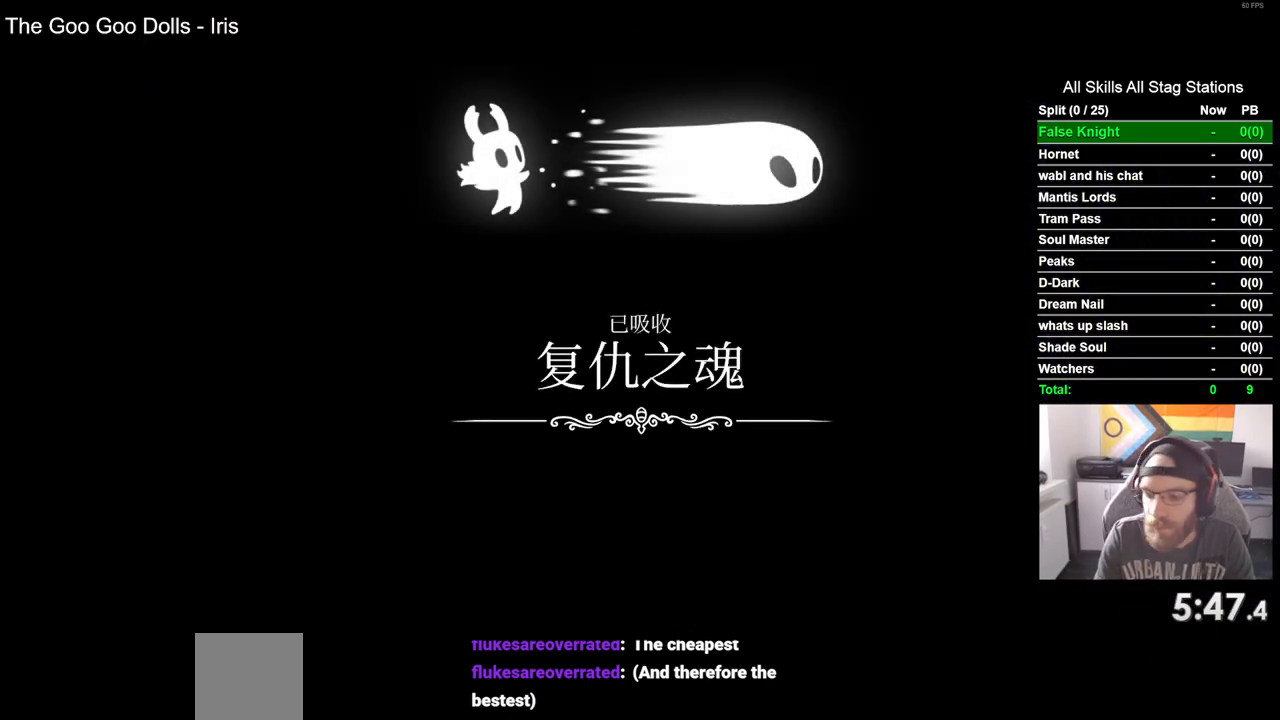
{"buttons": [], "left_stick": "center", "right_stick": "center", "events": []}
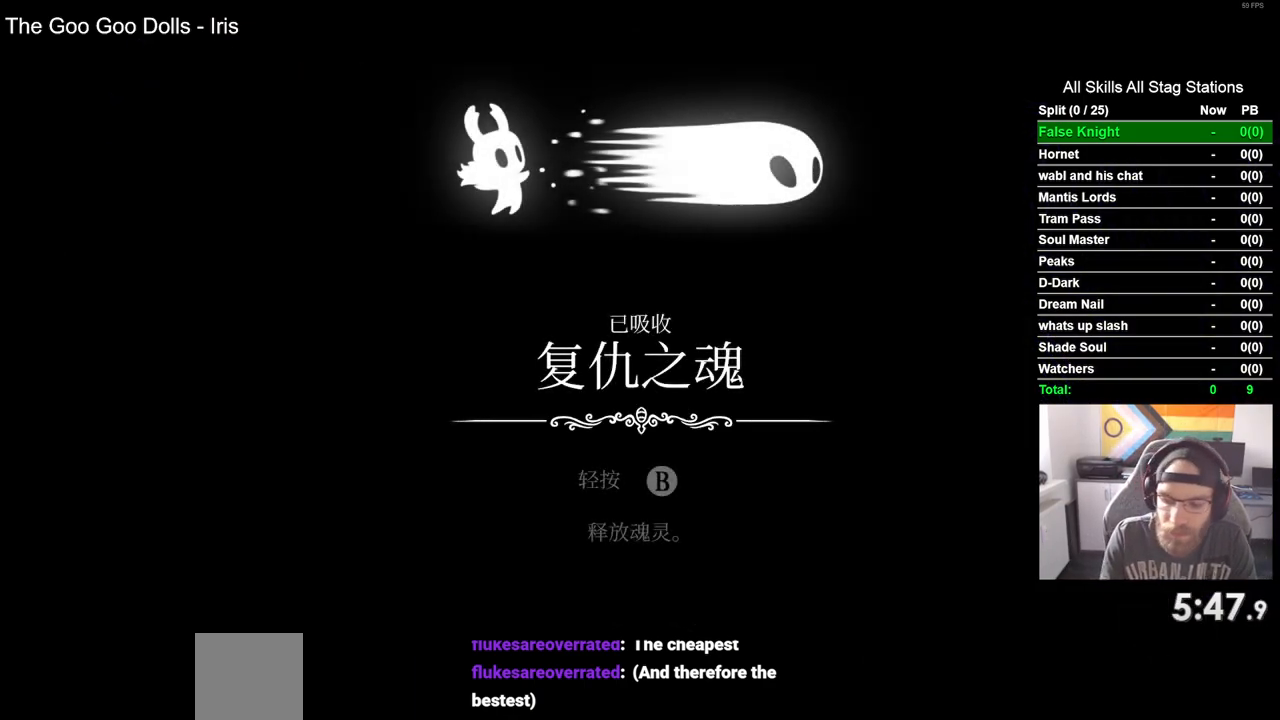
{"buttons": [], "left_stick": "center", "right_stick": "center", "events": []}
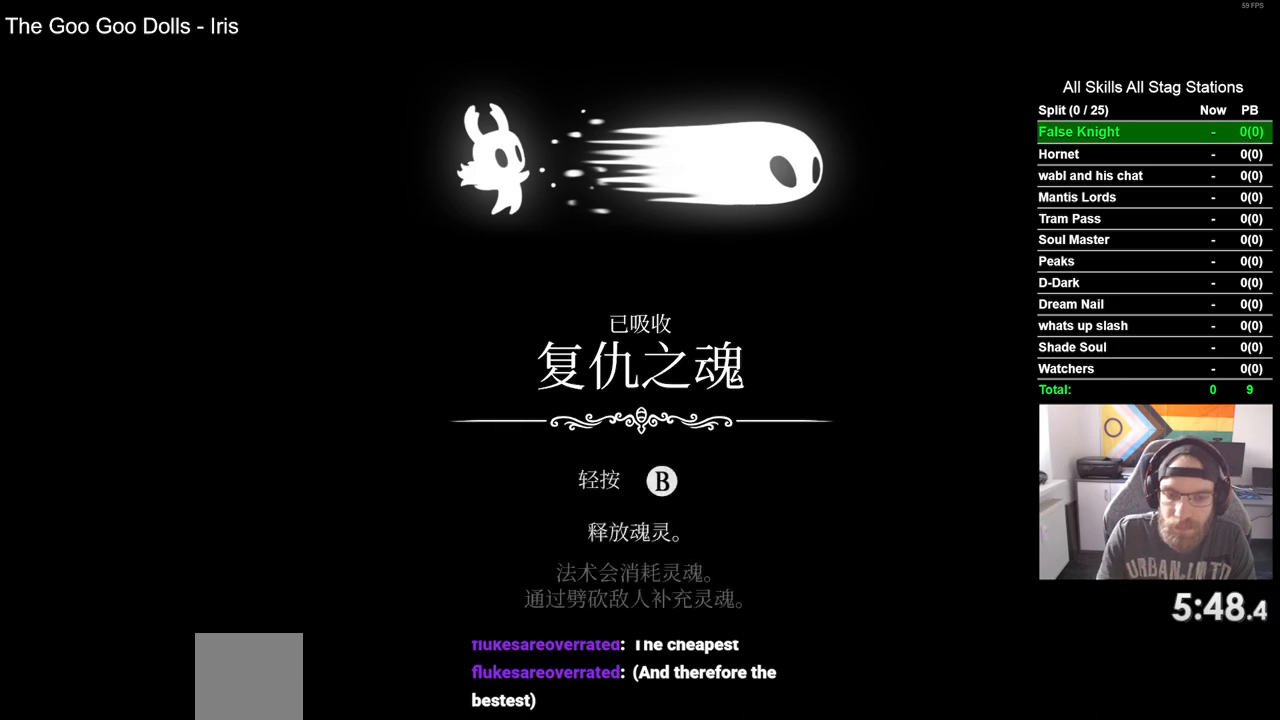
{"buttons": [], "left_stick": "center", "right_stick": "center", "events": [[83, "CROSS", "down"], [217, "CROSS", "up"], [333, "CROSS", "down"], [450, "CROSS", "up"]]}
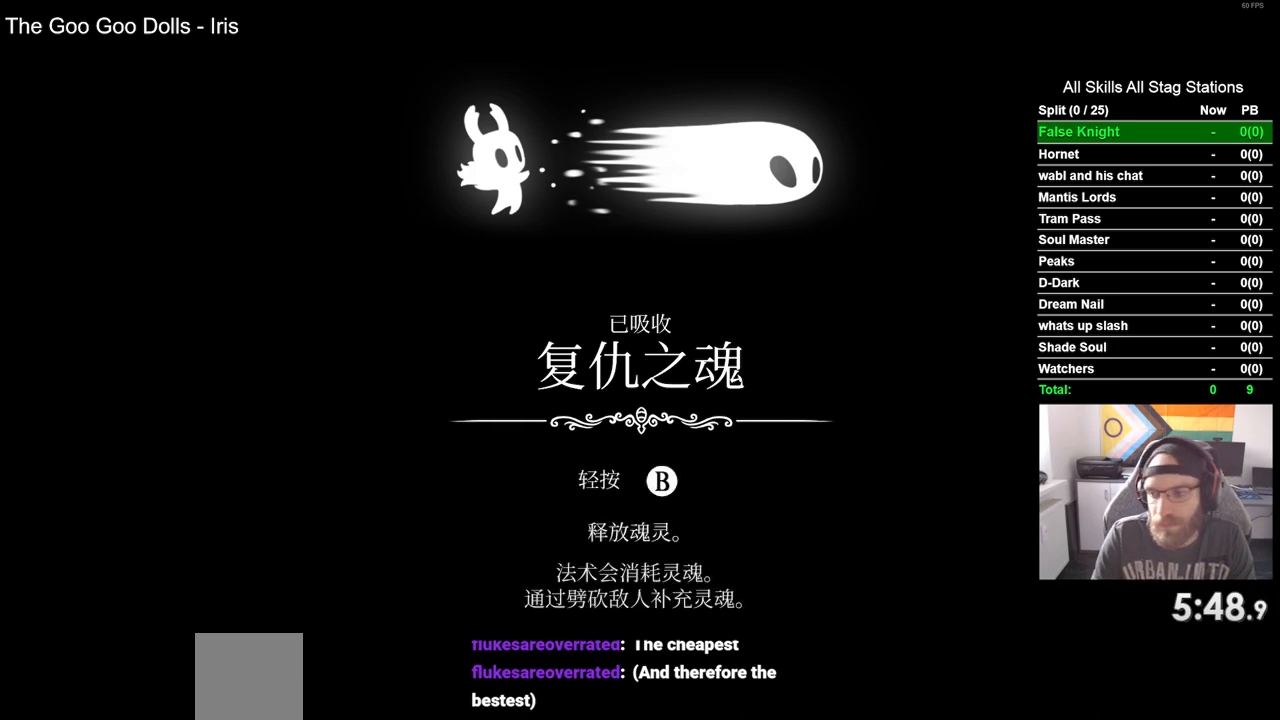
{"buttons": ["CROSS"], "left_stick": "center", "right_stick": "center", "events": [[33, "CROSS", "down"], [150, "CROSS", "up"], [267, "CROSS", "down"], [400, "CROSS", "up"], [500, "CROSS", "down"]]}
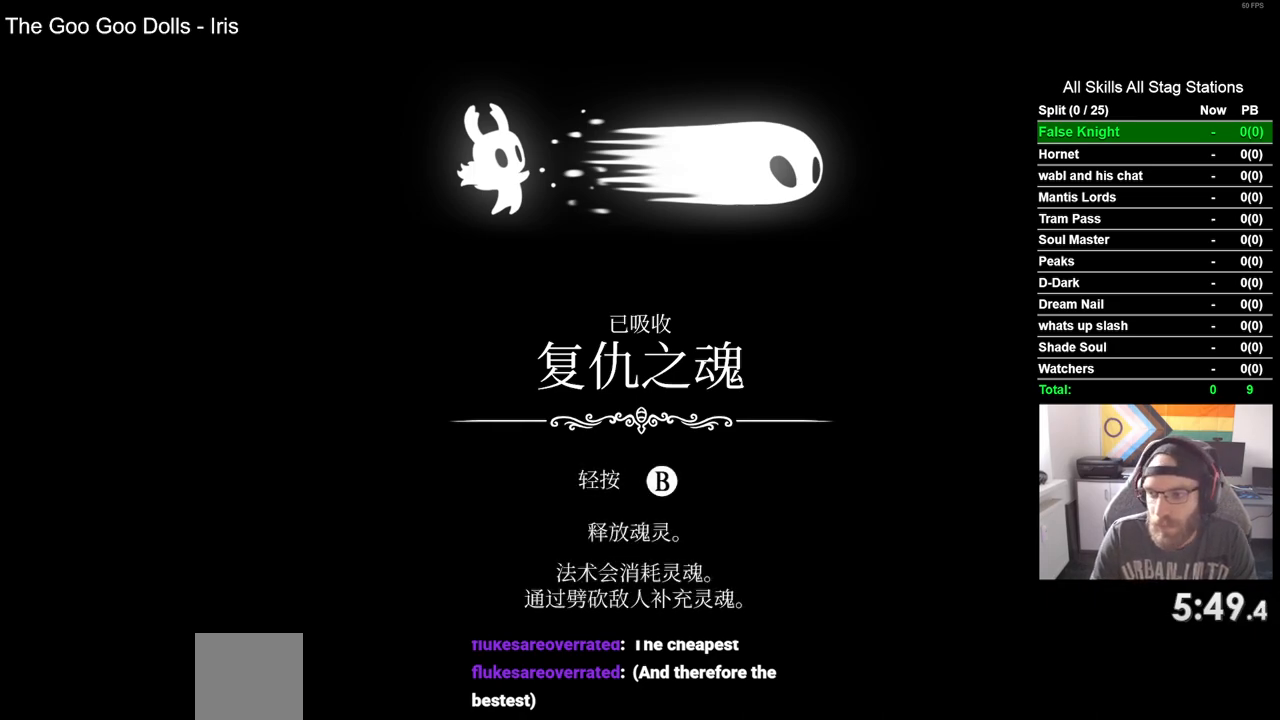
{"buttons": ["CROSS"], "left_stick": "center", "right_stick": "center", "events": [[133, "CROSS", "up"], [217, "CROSS", "down"], [333, "CROSS", "up"], [450, "CROSS", "down"]]}
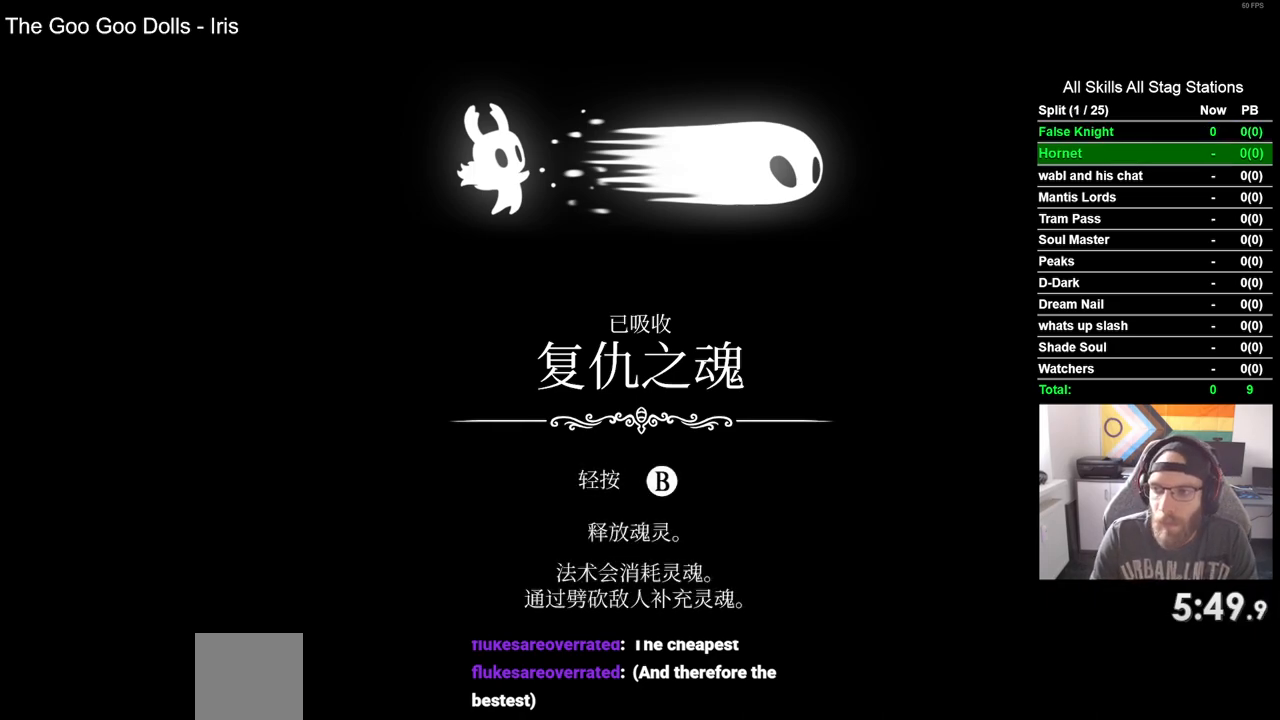
{"buttons": ["CROSS"], "left_stick": "center", "right_stick": "center", "events": [[83, "CROSS", "up"], [167, "CROSS", "down"], [300, "CROSS", "up"], [400, "CROSS", "down"]]}
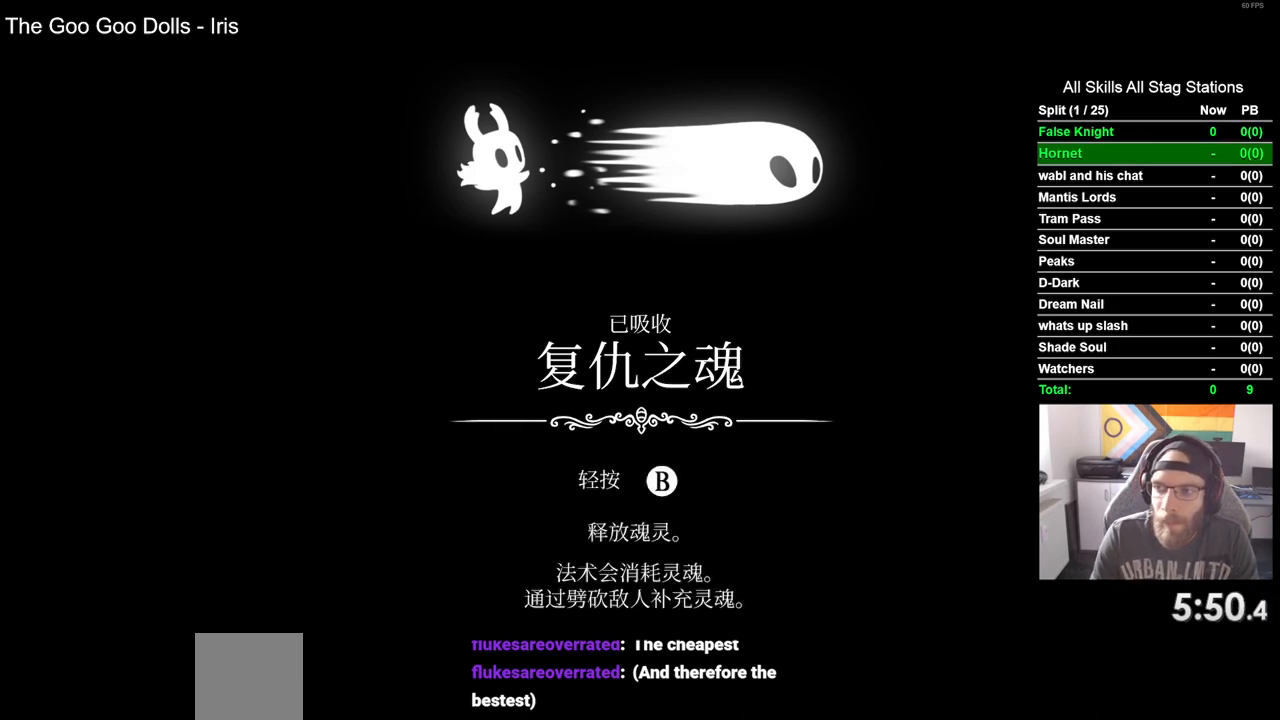
{"buttons": [], "left_stick": "center", "right_stick": "center", "events": [[17, "CROSS", "up"], [133, "CROSS", "down"], [250, "CROSS", "up"], [367, "CROSS", "down"], [483, "CROSS", "up"]]}
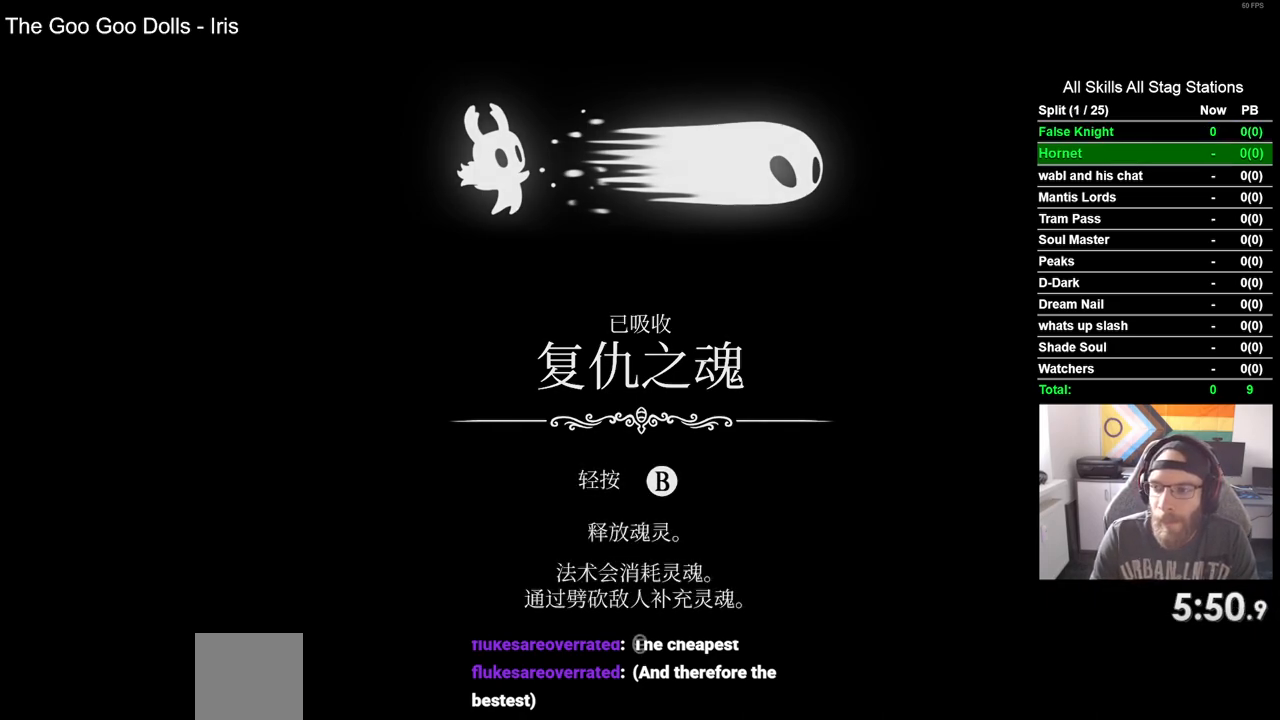
{"buttons": [], "left_stick": "center", "right_stick": "center", "events": [[83, "CROSS", "down"], [183, "CROSS", "up"], [300, "CROSS", "down"], [417, "CROSS", "up"]]}
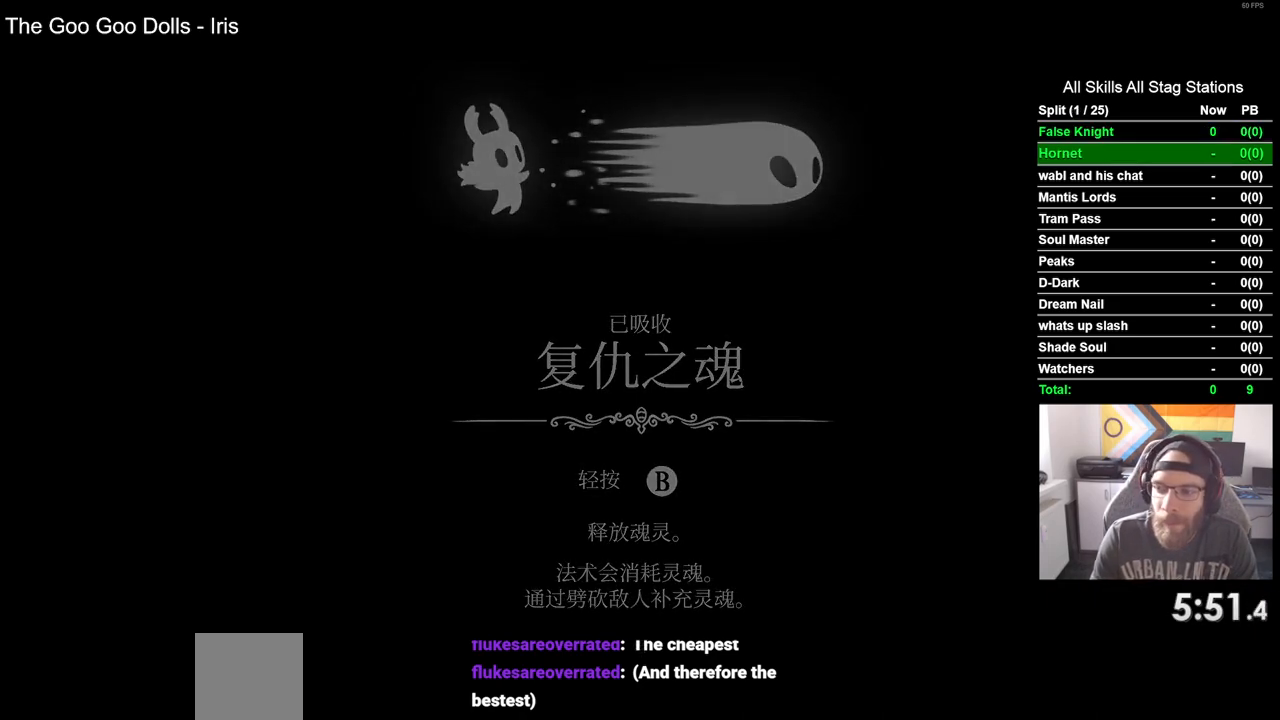
{"buttons": ["CROSS"], "left_stick": "center", "right_stick": "center", "events": [[17, "CROSS", "down"], [133, "CROSS", "up"], [233, "CROSS", "down"], [367, "CROSS", "up"], [483, "CROSS", "down"]]}
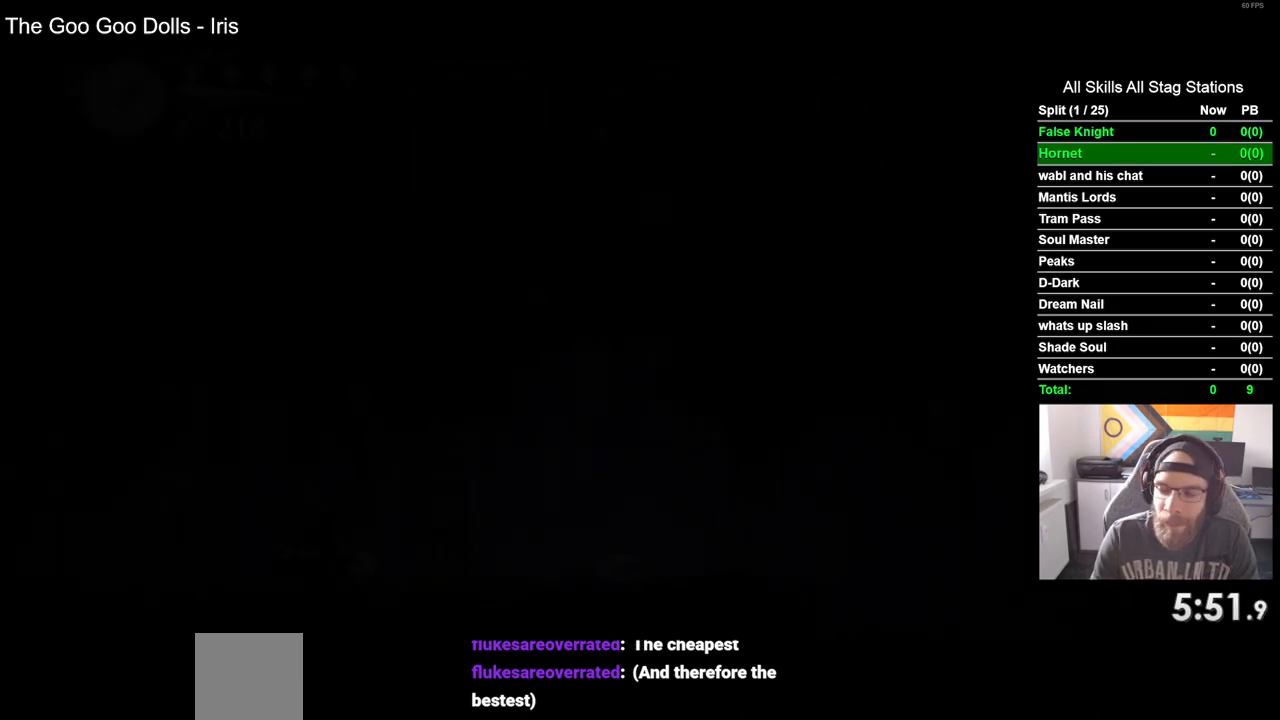
{"buttons": ["CROSS"], "left_stick": "center", "right_stick": "center", "events": [[100, "CROSS", "up"], [200, "CROSS", "down"], [333, "CROSS", "up"], [433, "CROSS", "down"]]}
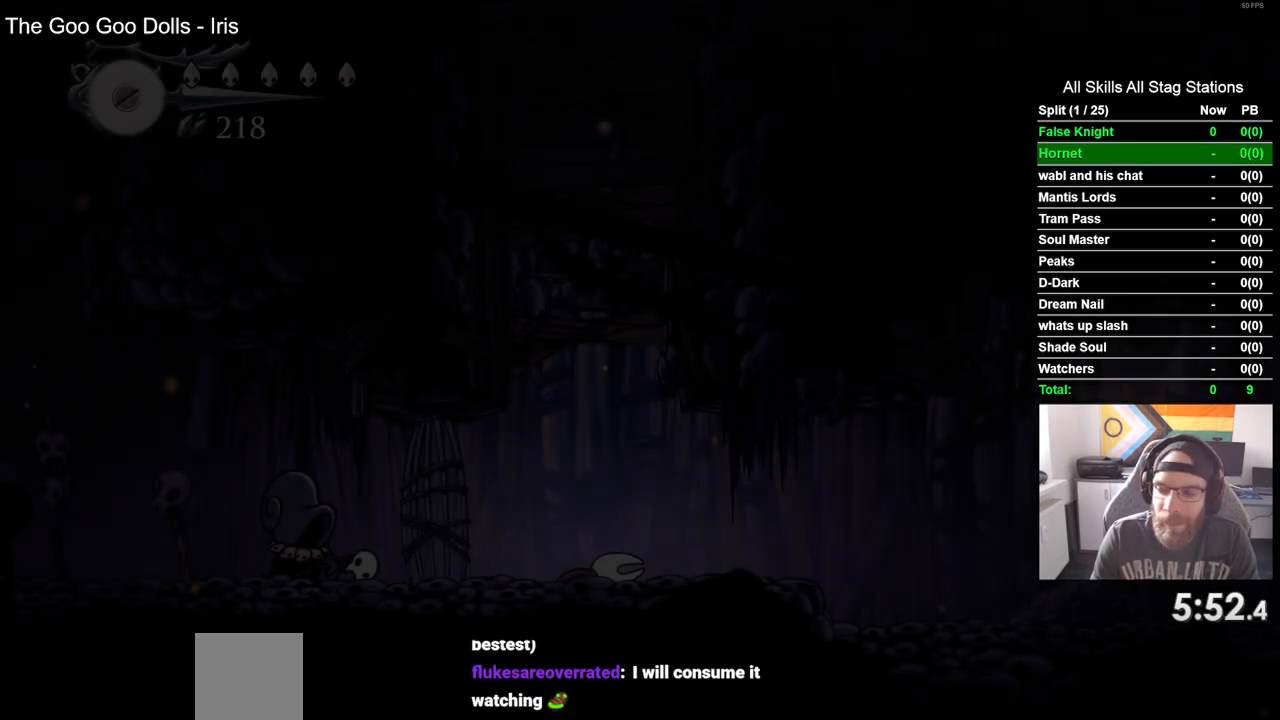
{"buttons": ["CROSS"], "left_stick": "center", "right_stick": "center", "events": [[50, "CROSS", "up"], [200, "CROSS", "down"], [333, "CROSS", "up"], [467, "CROSS", "down"]]}
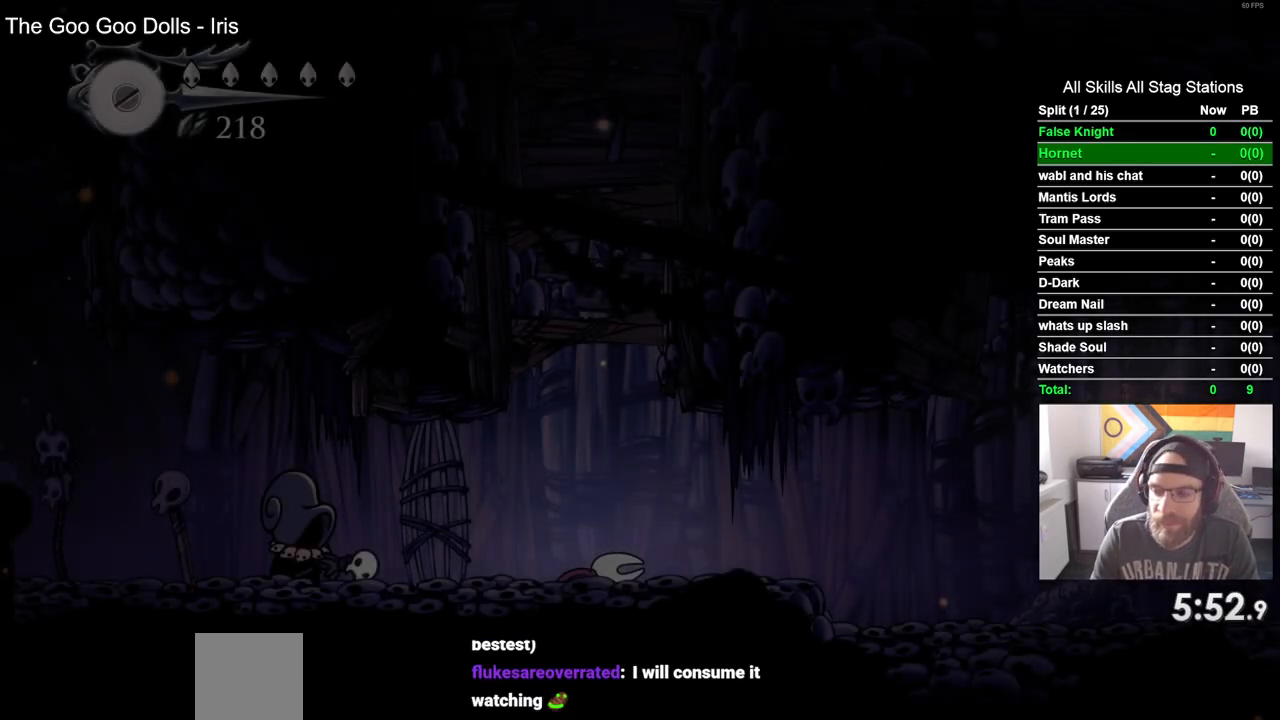
{"buttons": [], "left_stick": "center", "right_stick": "center", "events": [[83, "CROSS", "up"]]}